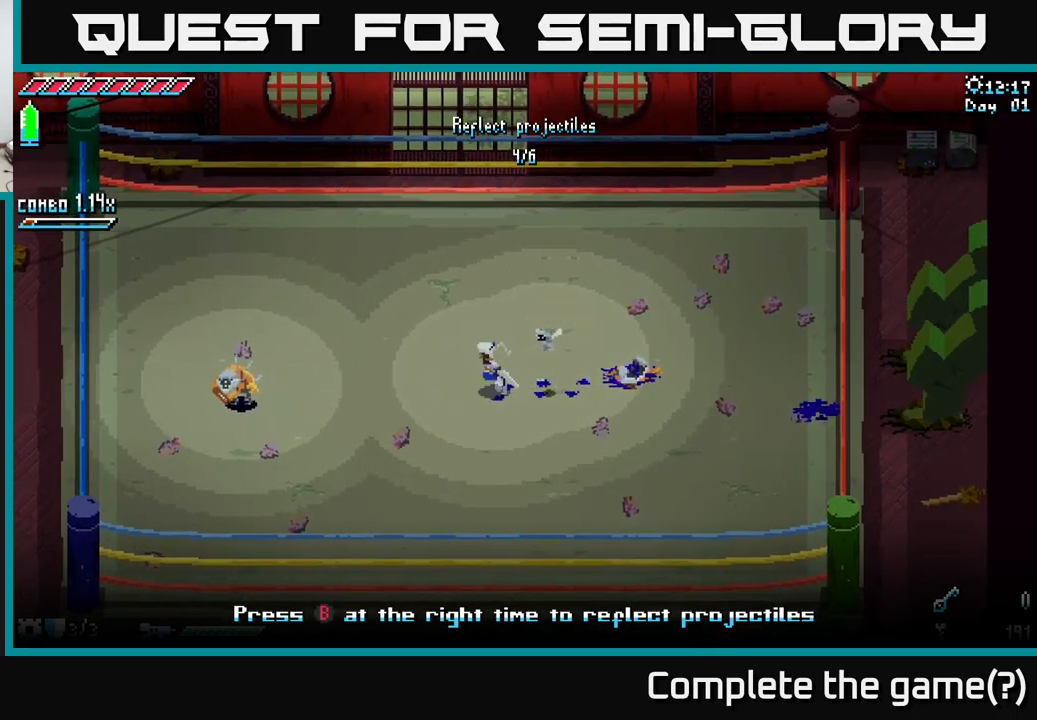
Gameplay with a controller (Xbox layout); each line is a JSON object with the inputs held at the frame after it. "events" lists button and stick changes between this image and that frame as [ms after this image, input, new state], when the widget could be followed in between.
{"buttons": [], "left_stick": "center", "right_stick": "center", "events": [[50, "left_stick", "left"], [300, "left_stick", "center"]]}
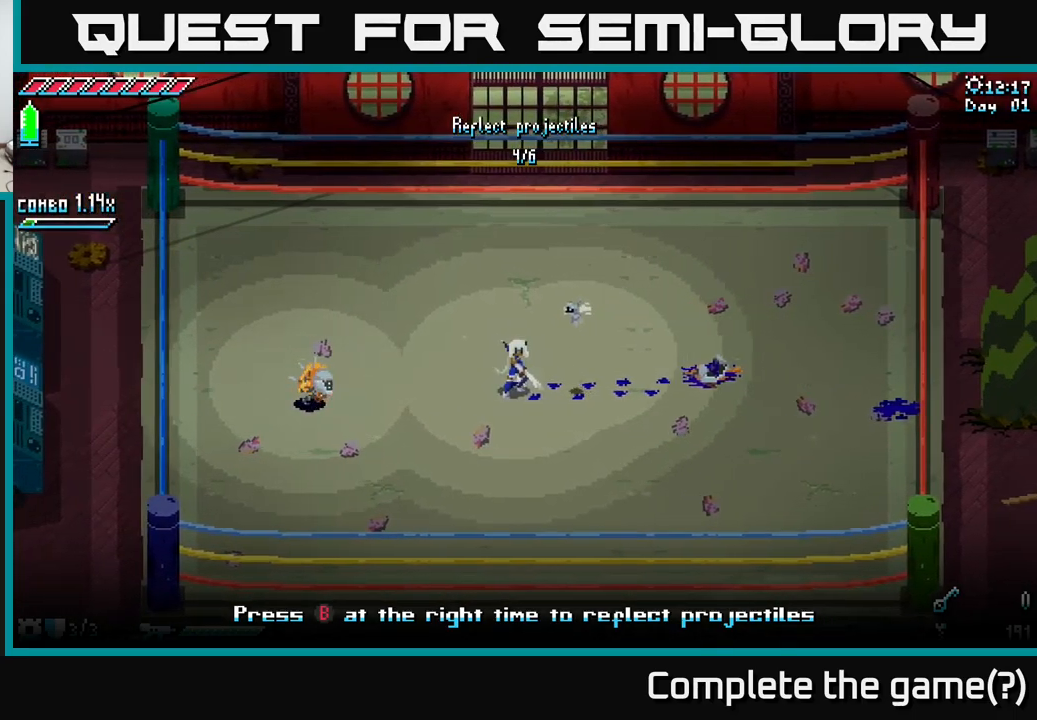
{"buttons": [], "left_stick": "center", "right_stick": "center", "events": []}
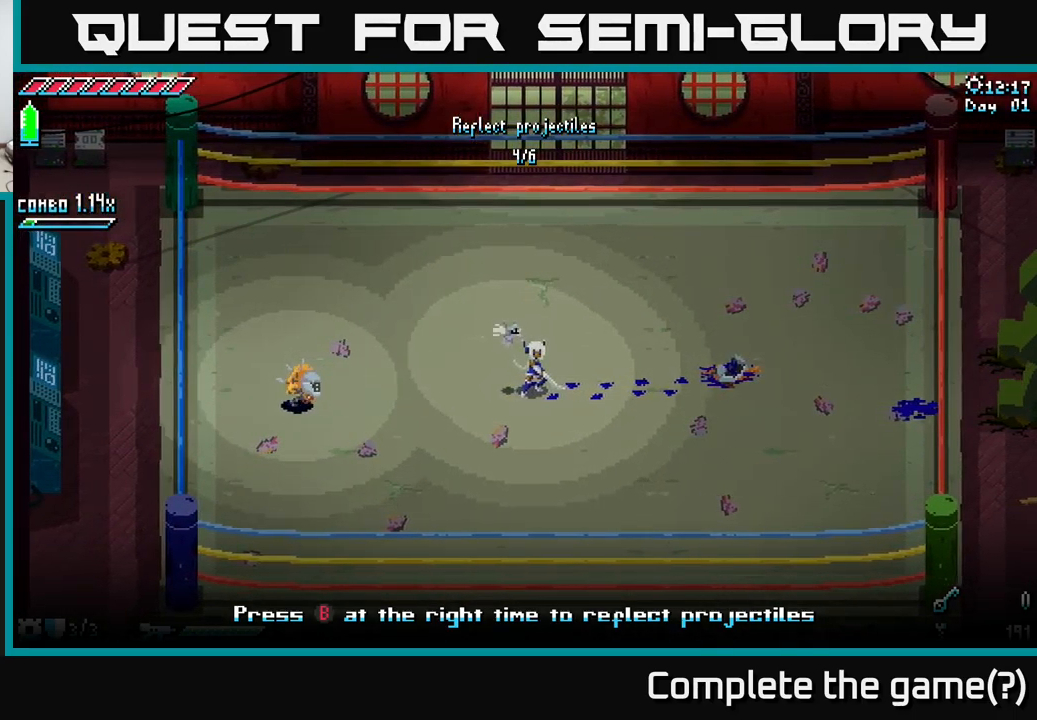
{"buttons": [], "left_stick": "center", "right_stick": "center", "events": []}
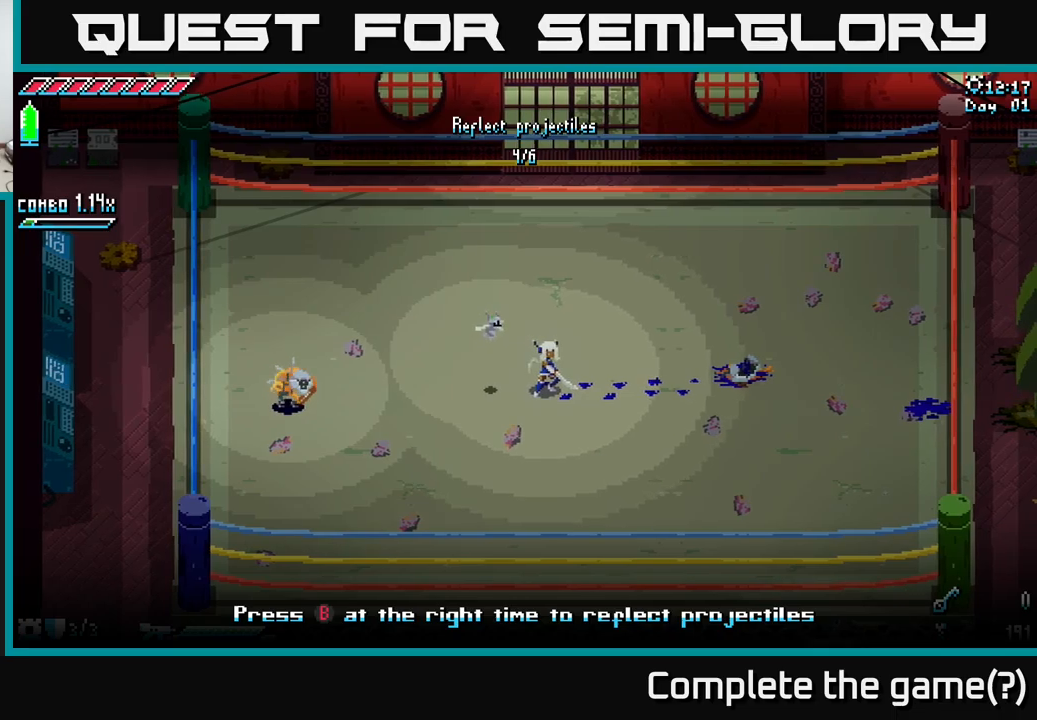
{"buttons": [], "left_stick": "center", "right_stick": "center", "events": []}
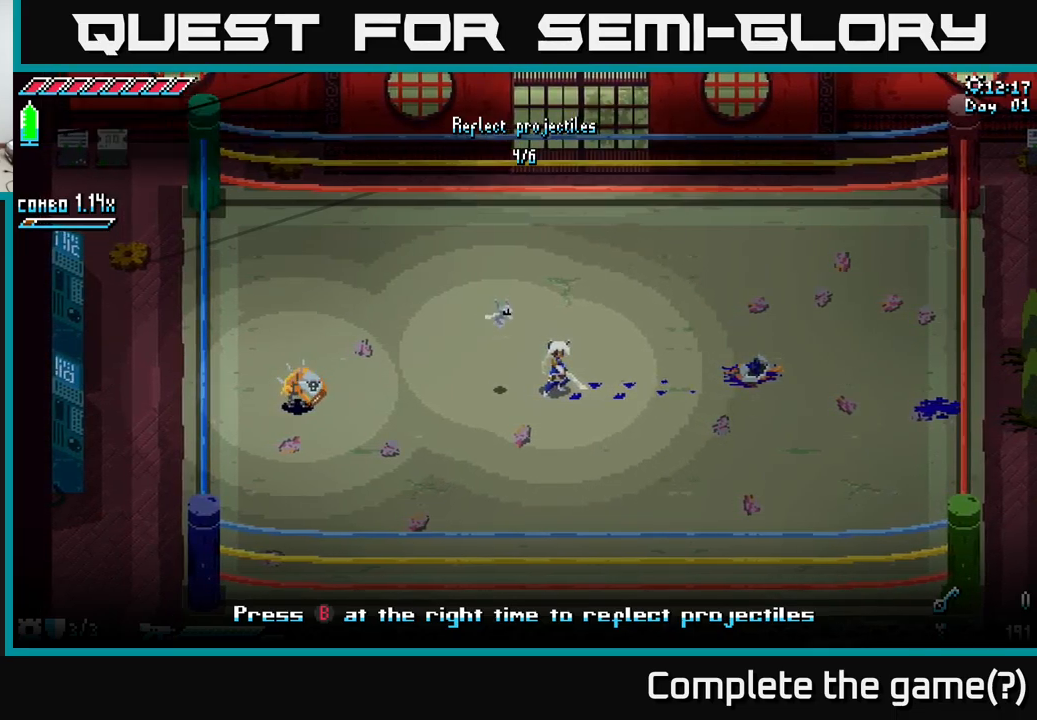
{"buttons": [], "left_stick": "center", "right_stick": "center", "events": []}
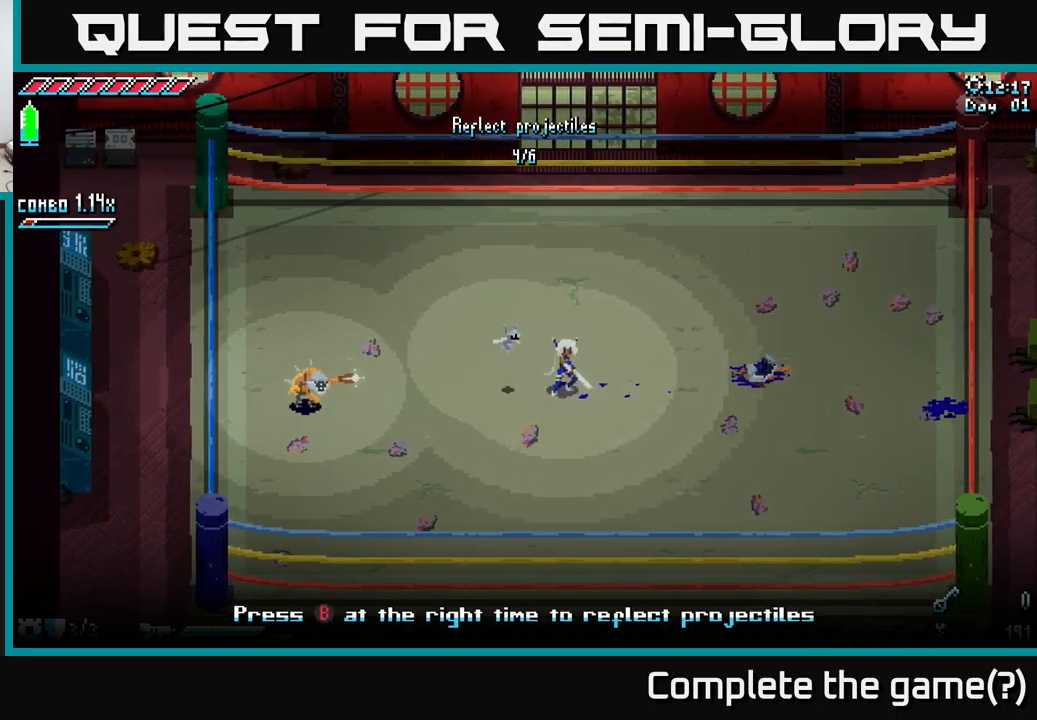
{"buttons": [], "left_stick": "center", "right_stick": "center", "events": []}
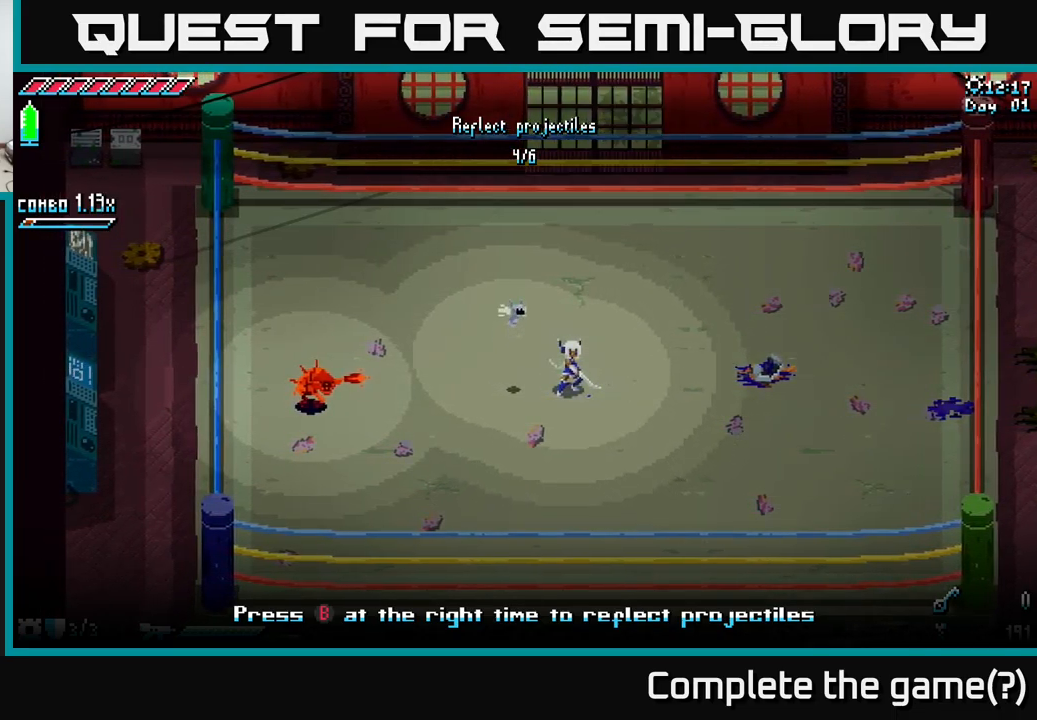
{"buttons": [], "left_stick": "left", "right_stick": "center", "events": [[200, "left_stick", "left"], [234, "B", "down"], [317, "B", "up"]]}
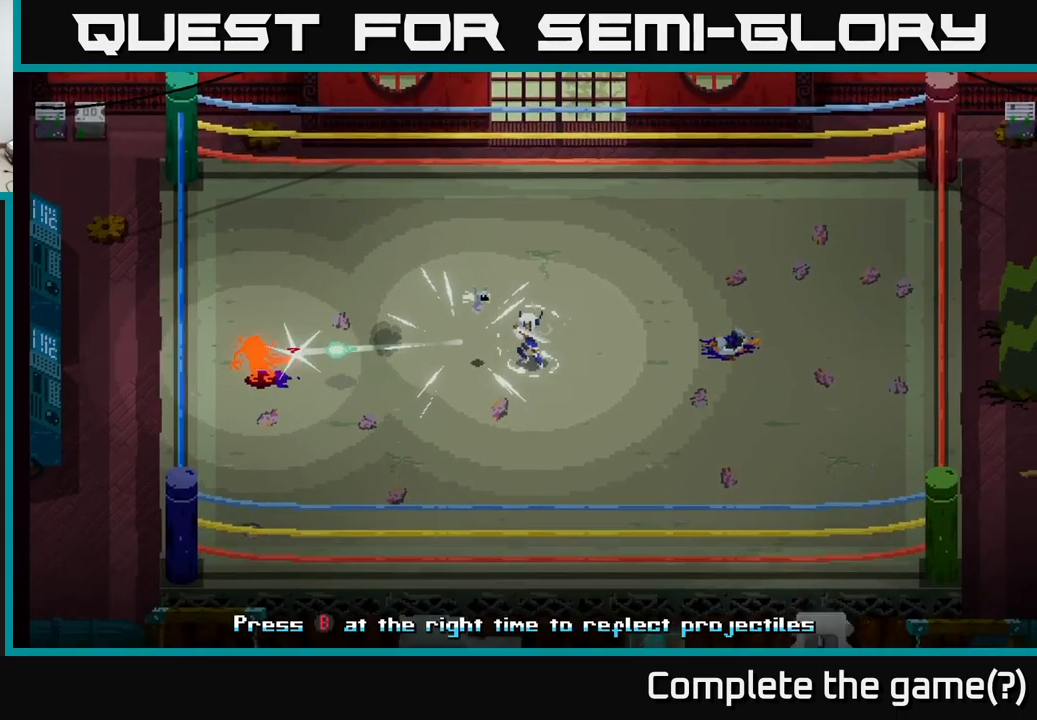
{"buttons": [], "left_stick": "center", "right_stick": "center", "events": [[84, "left_stick", "center"]]}
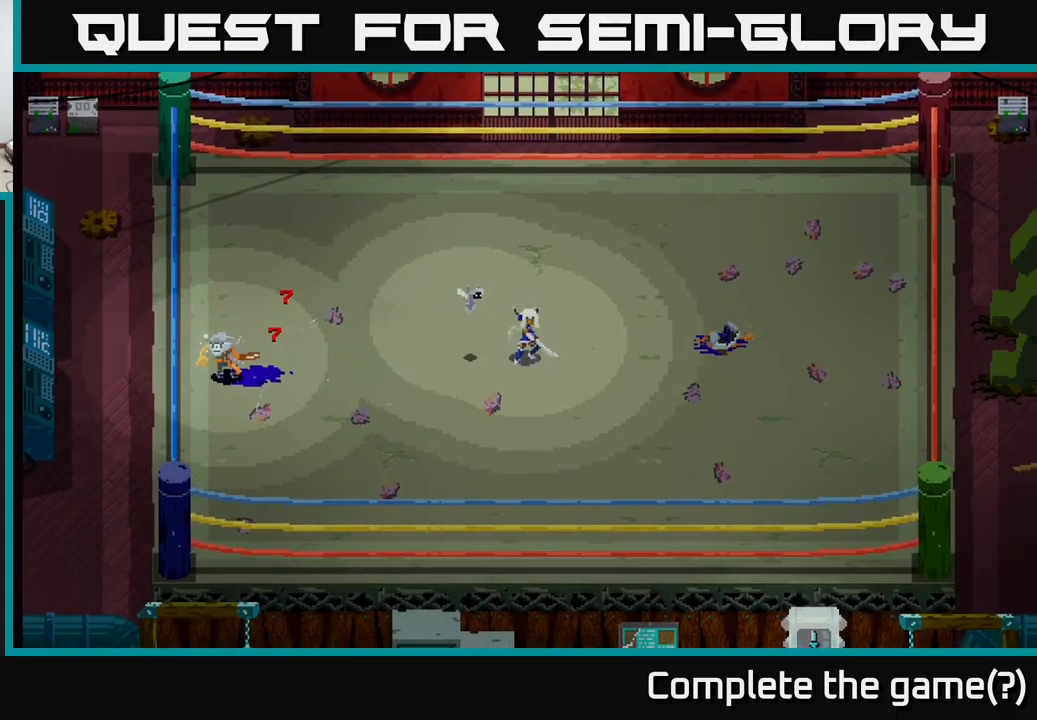
{"buttons": [], "left_stick": "center", "right_stick": "center", "events": []}
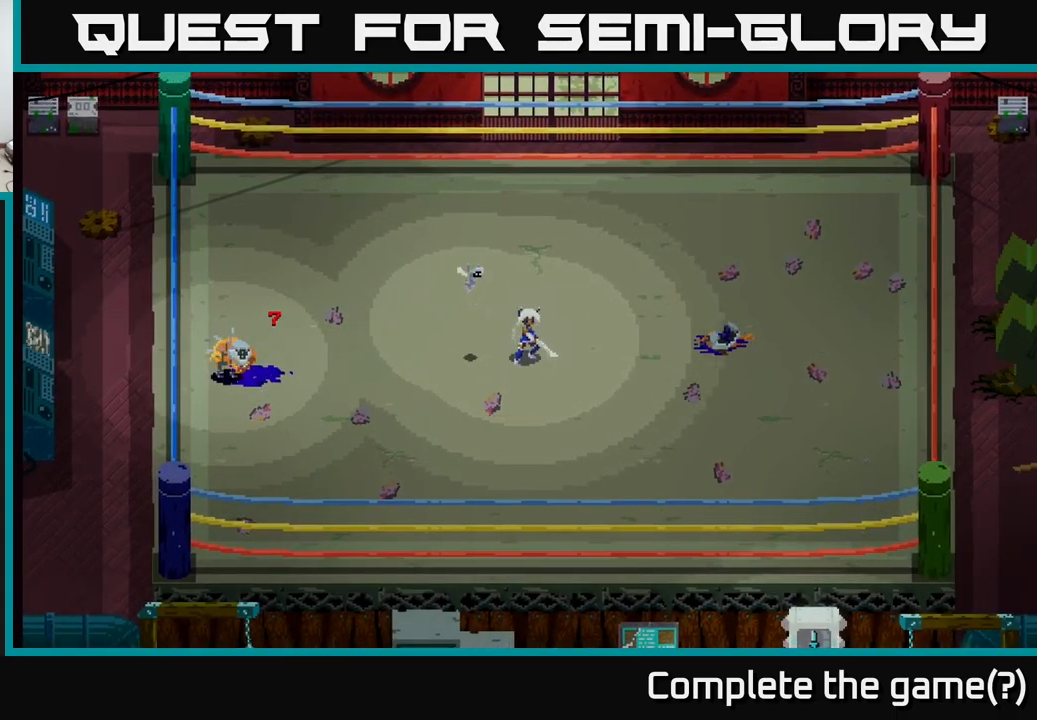
{"buttons": [], "left_stick": "center", "right_stick": "center", "events": []}
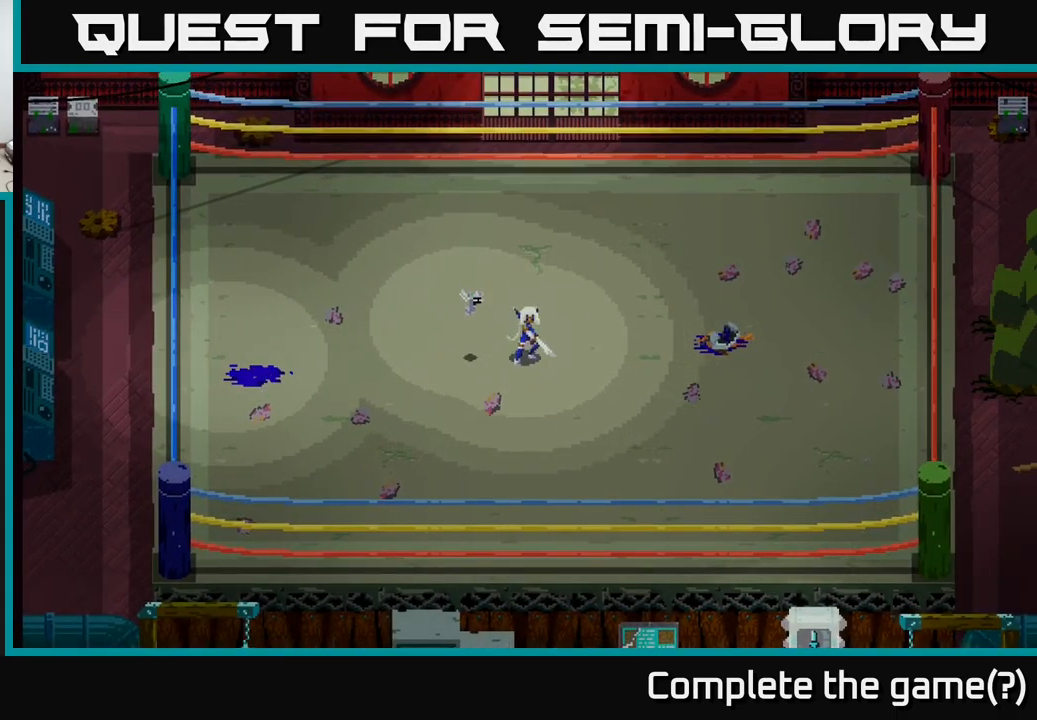
{"buttons": [], "left_stick": "down-left", "right_stick": "center", "events": [[484, "left_stick", "down-left"]]}
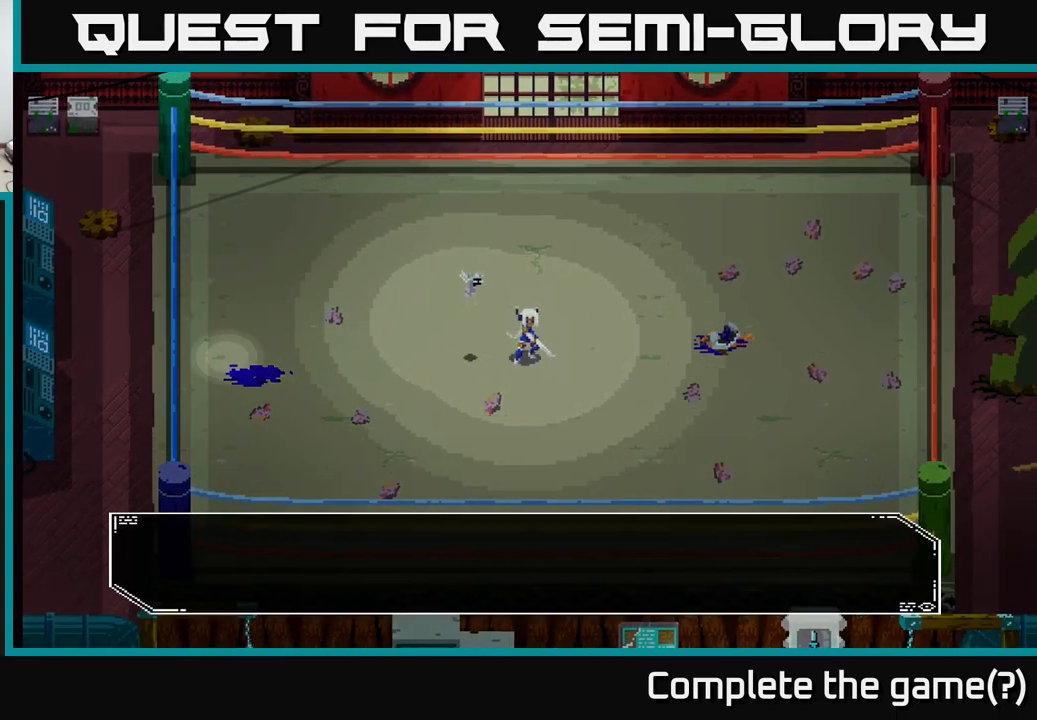
{"buttons": [], "left_stick": "center", "right_stick": "center", "events": [[100, "left_stick", "center"]]}
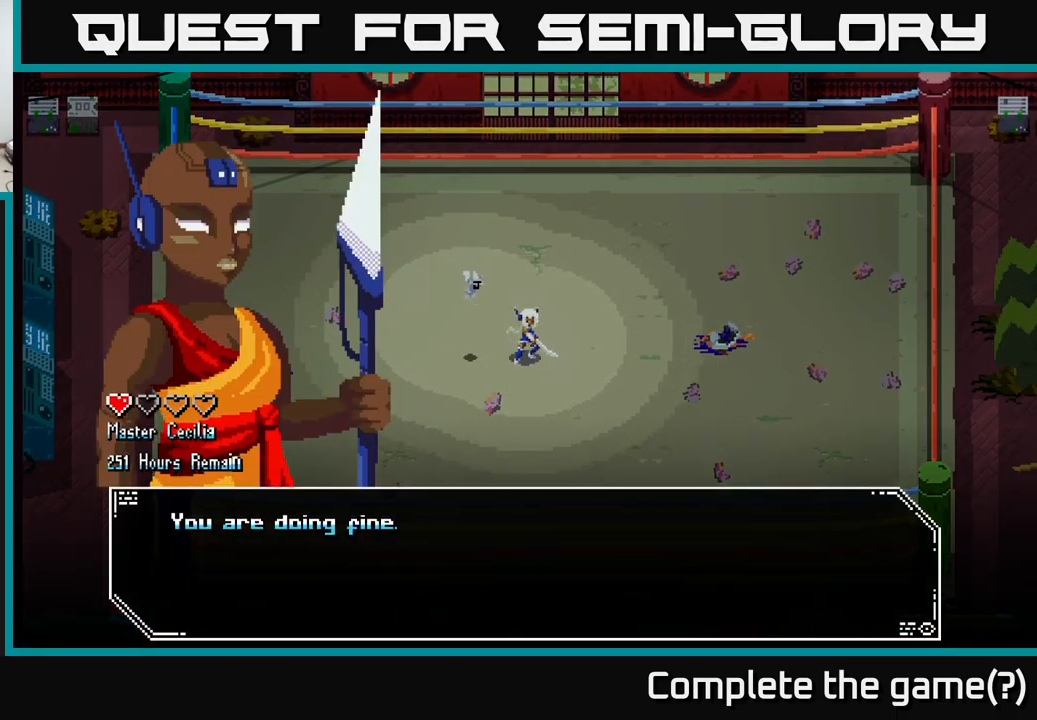
{"buttons": [], "left_stick": "center", "right_stick": "center", "events": []}
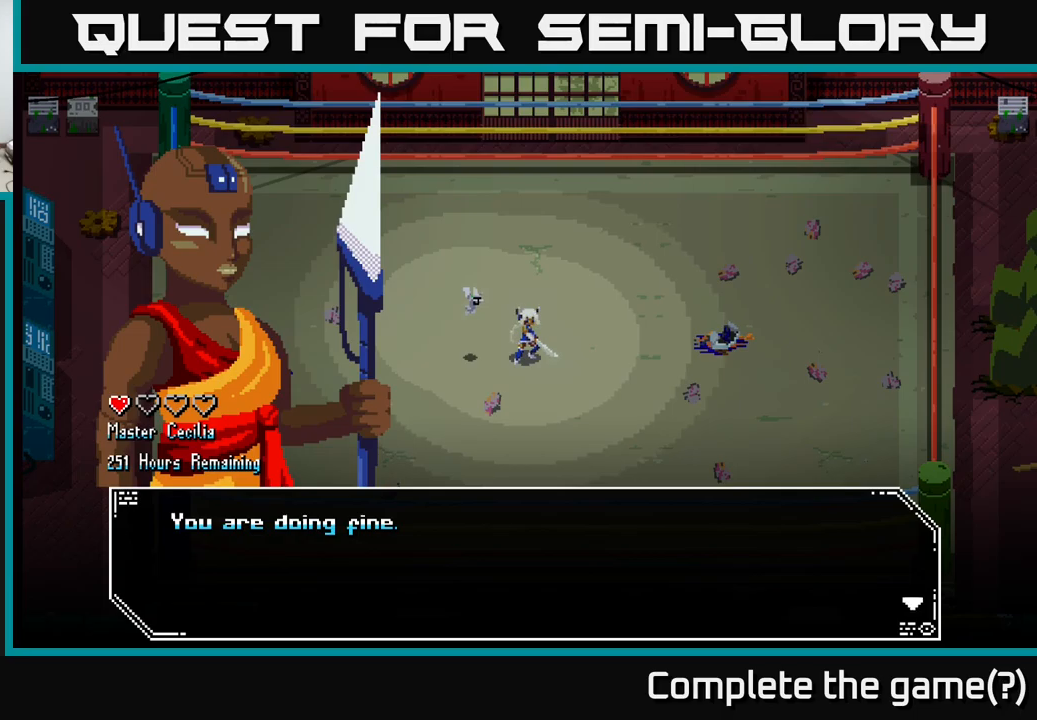
{"buttons": [], "left_stick": "center", "right_stick": "center", "events": [[116, "A", "down"], [250, "A", "up"]]}
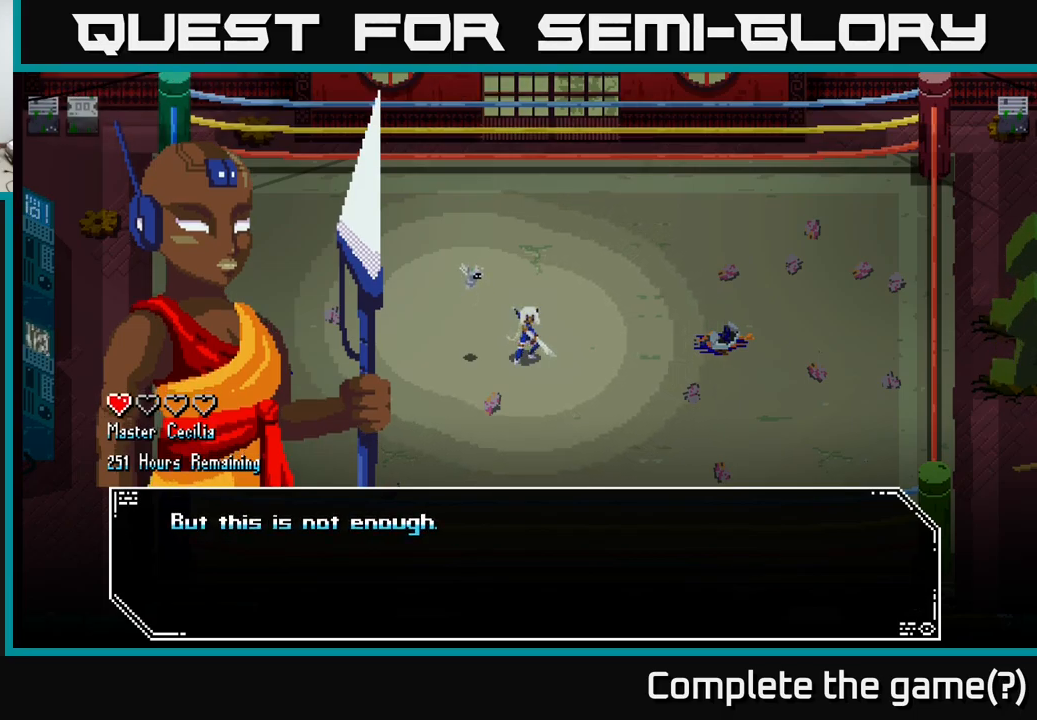
{"buttons": [], "left_stick": "center", "right_stick": "center", "events": []}
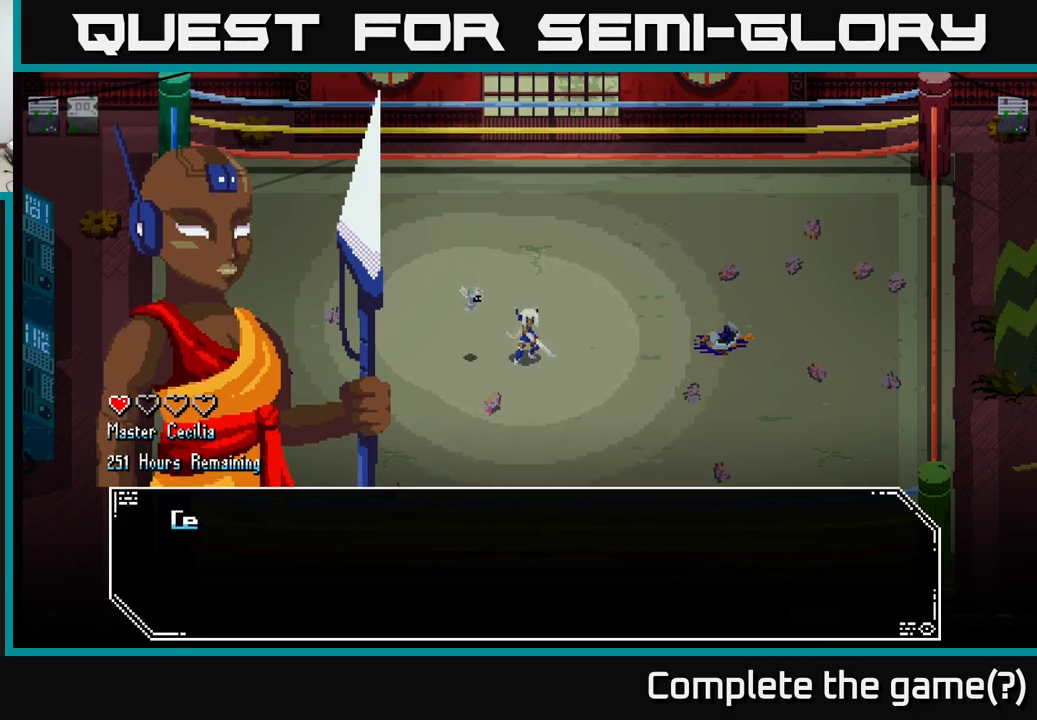
{"buttons": [], "left_stick": "center", "right_stick": "center", "events": [[33, "A", "down"], [216, "A", "up"]]}
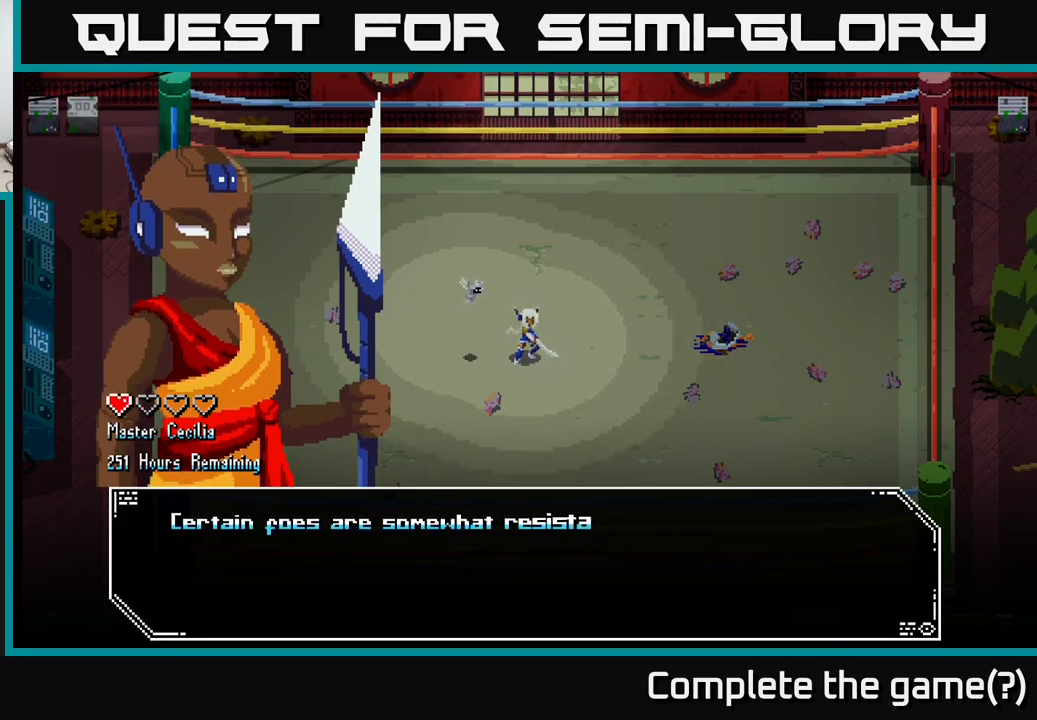
{"buttons": [], "left_stick": "center", "right_stick": "center", "events": []}
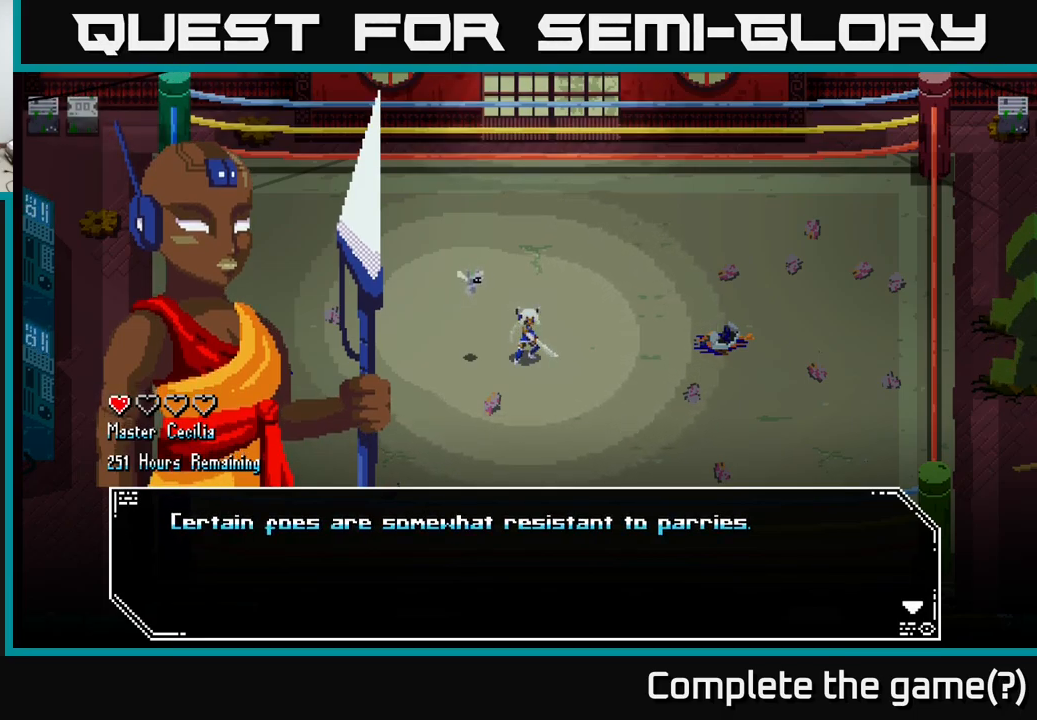
{"buttons": [], "left_stick": "center", "right_stick": "center", "events": []}
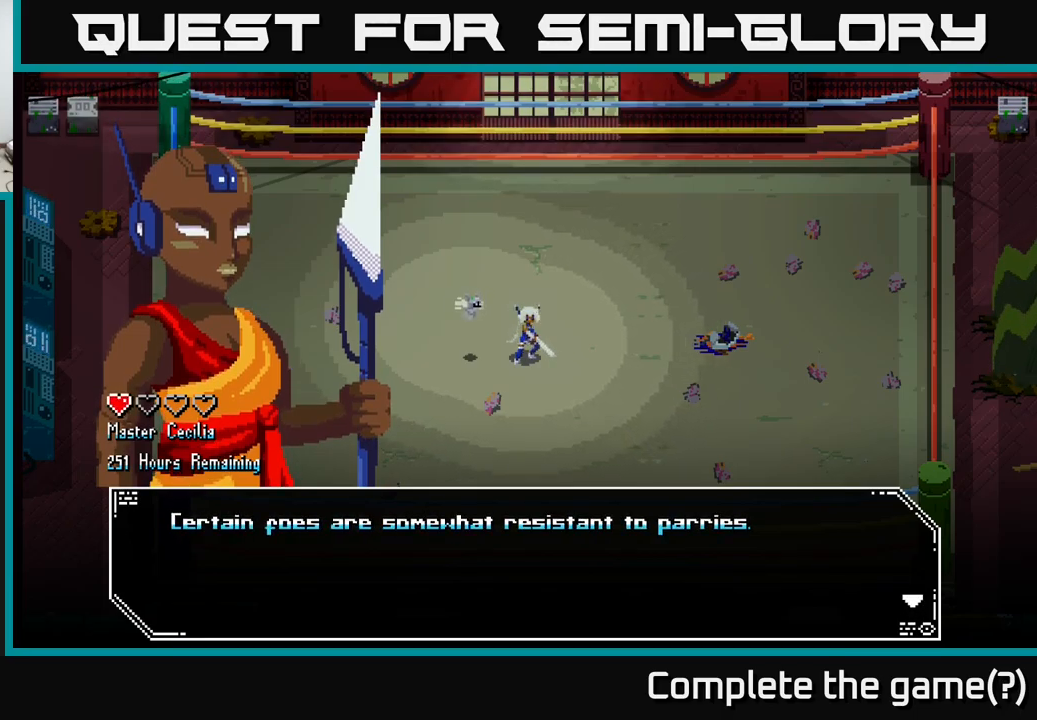
{"buttons": [], "left_stick": "center", "right_stick": "center", "events": [[316, "A", "down"], [450, "A", "up"]]}
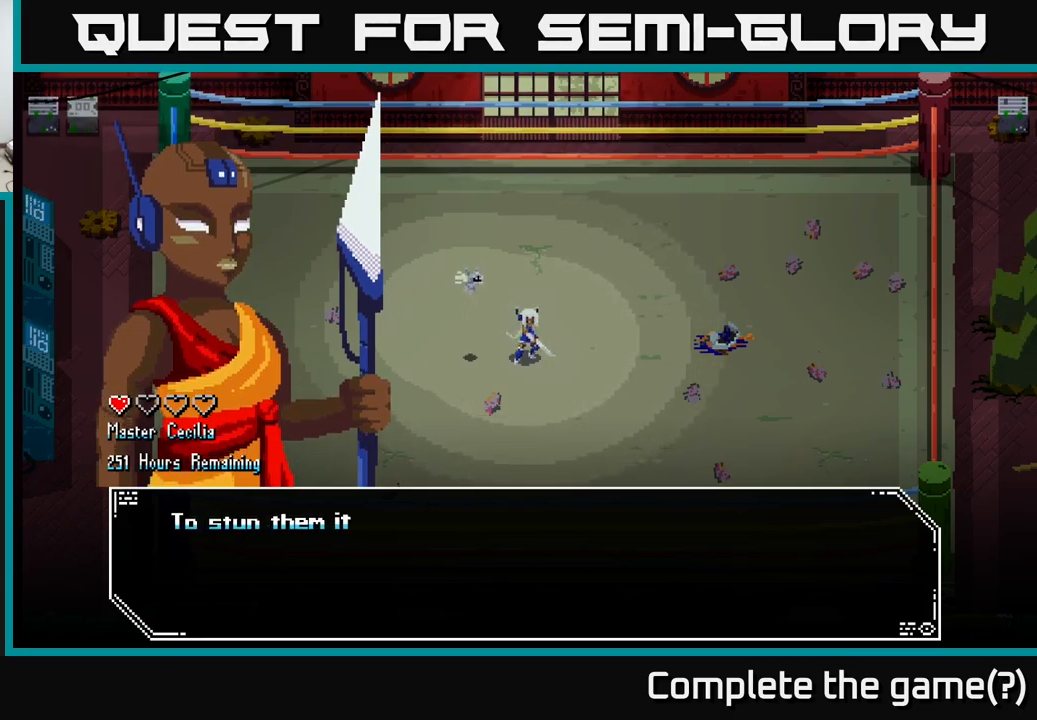
{"buttons": [], "left_stick": "center", "right_stick": "center", "events": []}
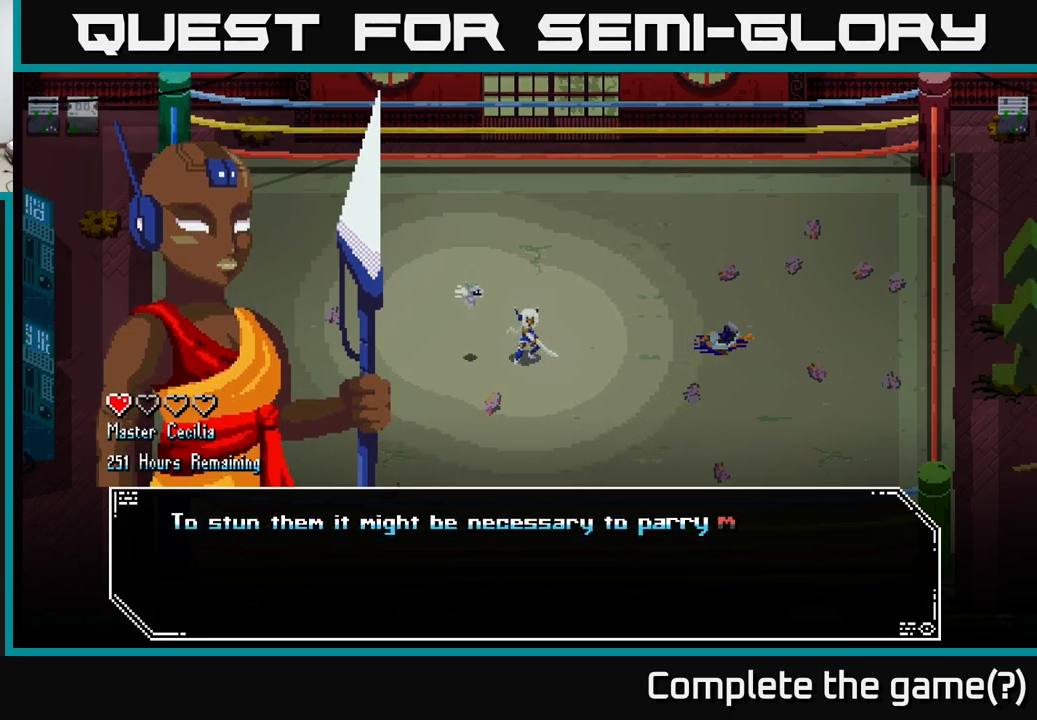
{"buttons": [], "left_stick": "center", "right_stick": "center", "events": []}
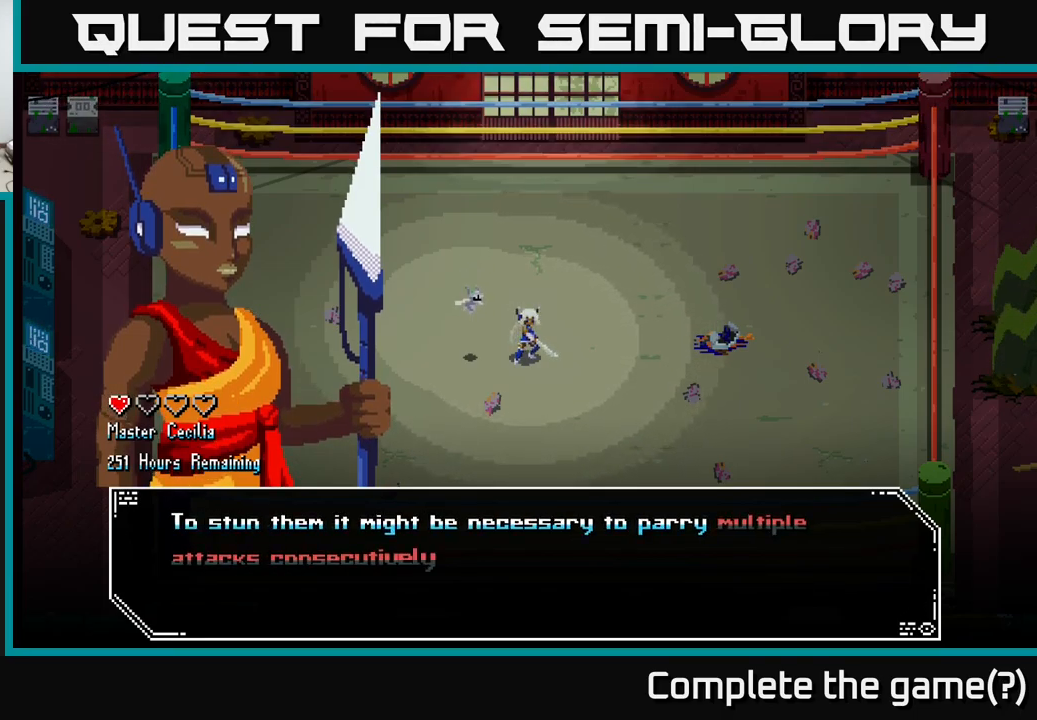
{"buttons": [], "left_stick": "center", "right_stick": "center", "events": []}
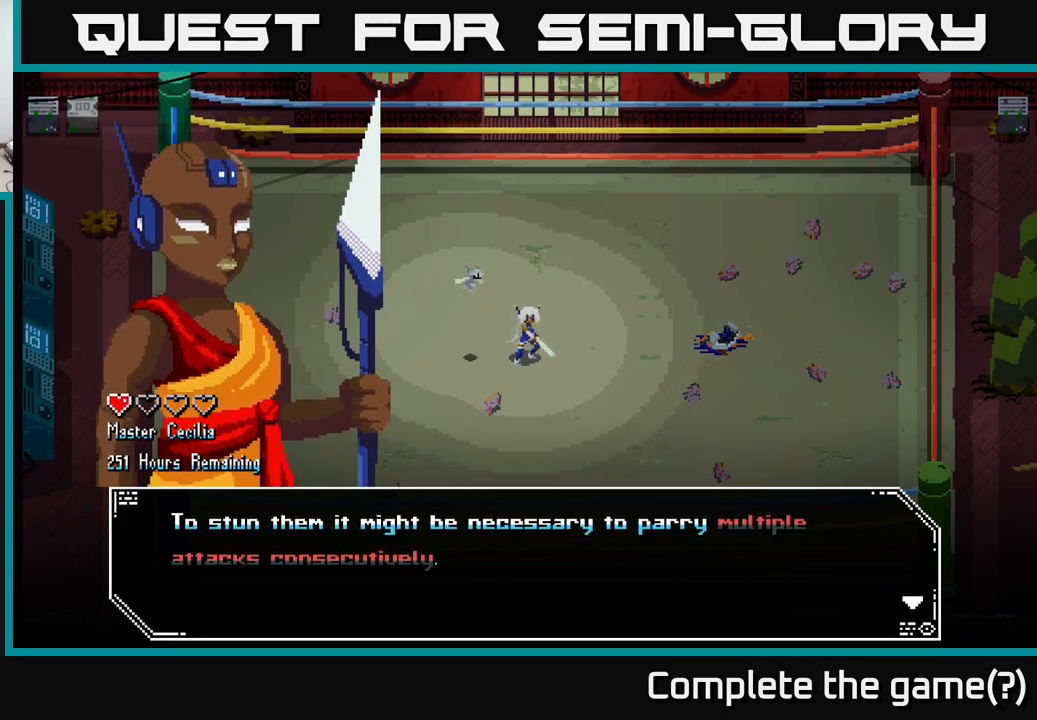
{"buttons": [], "left_stick": "center", "right_stick": "center", "events": [[150, "A", "down"], [233, "A", "up"]]}
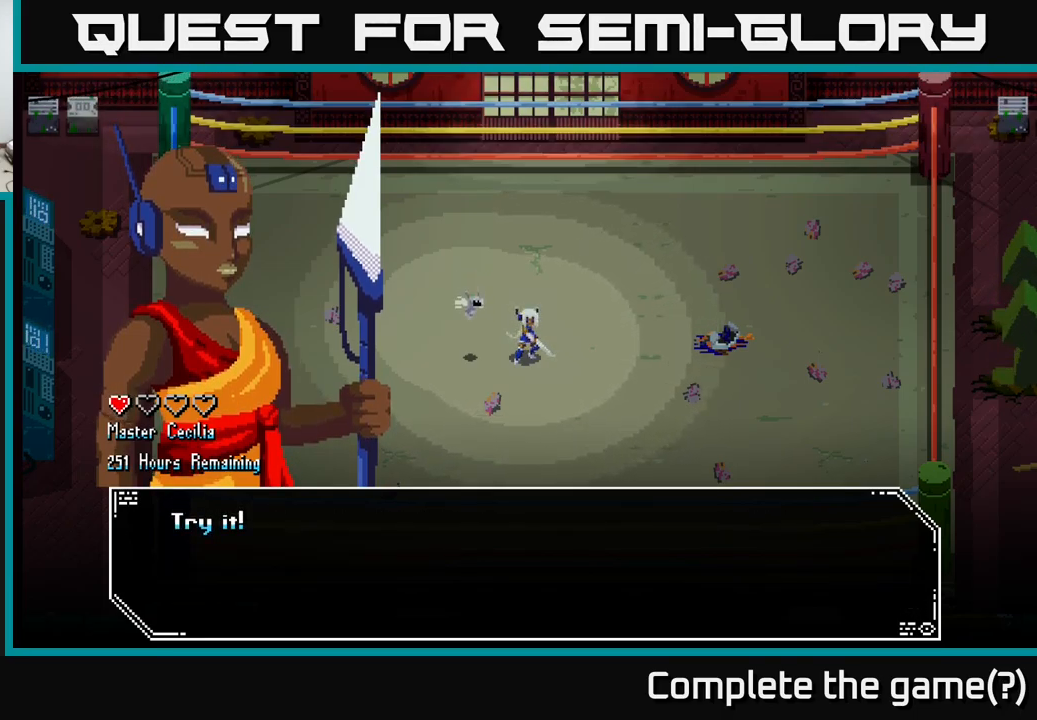
{"buttons": [], "left_stick": "center", "right_stick": "center", "events": [[317, "A", "down"], [383, "A", "up"]]}
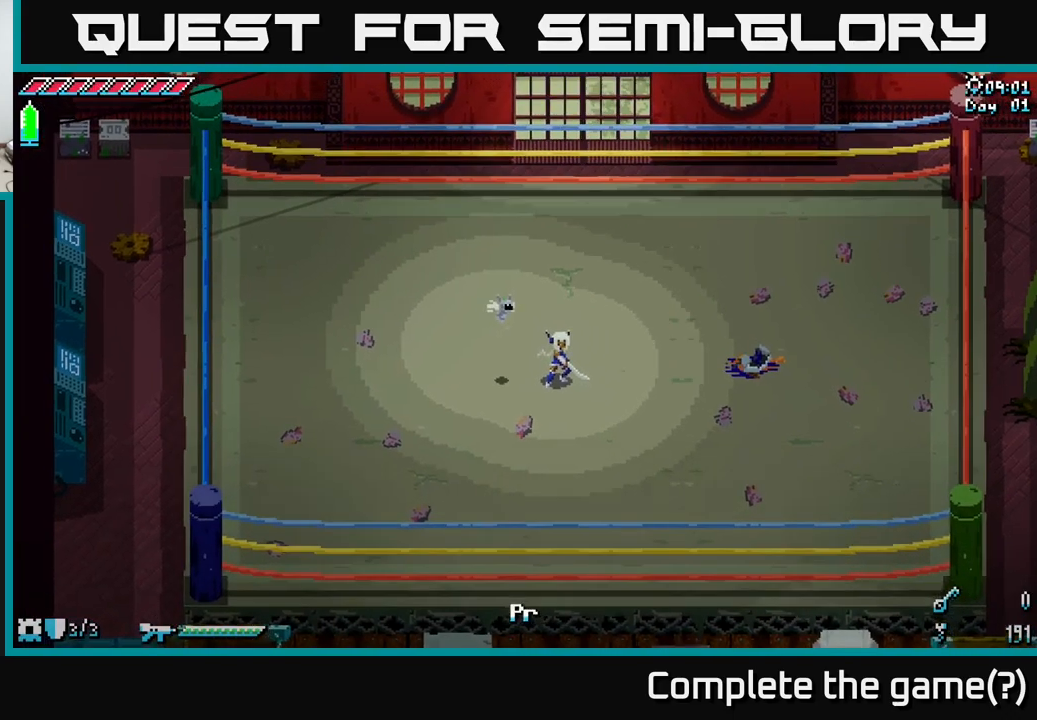
{"buttons": [], "left_stick": "right", "right_stick": "center", "events": [[283, "left_stick", "down"], [467, "left_stick", "right"]]}
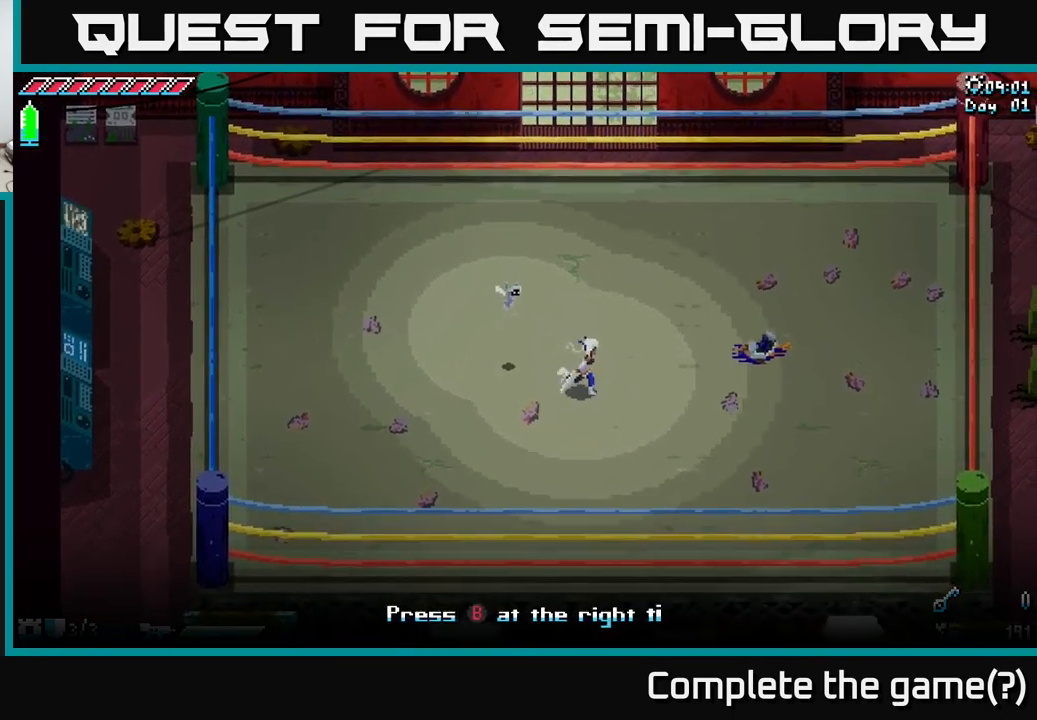
{"buttons": [], "left_stick": "center", "right_stick": "center", "events": [[333, "left_stick", "up"], [500, "left_stick", "center"]]}
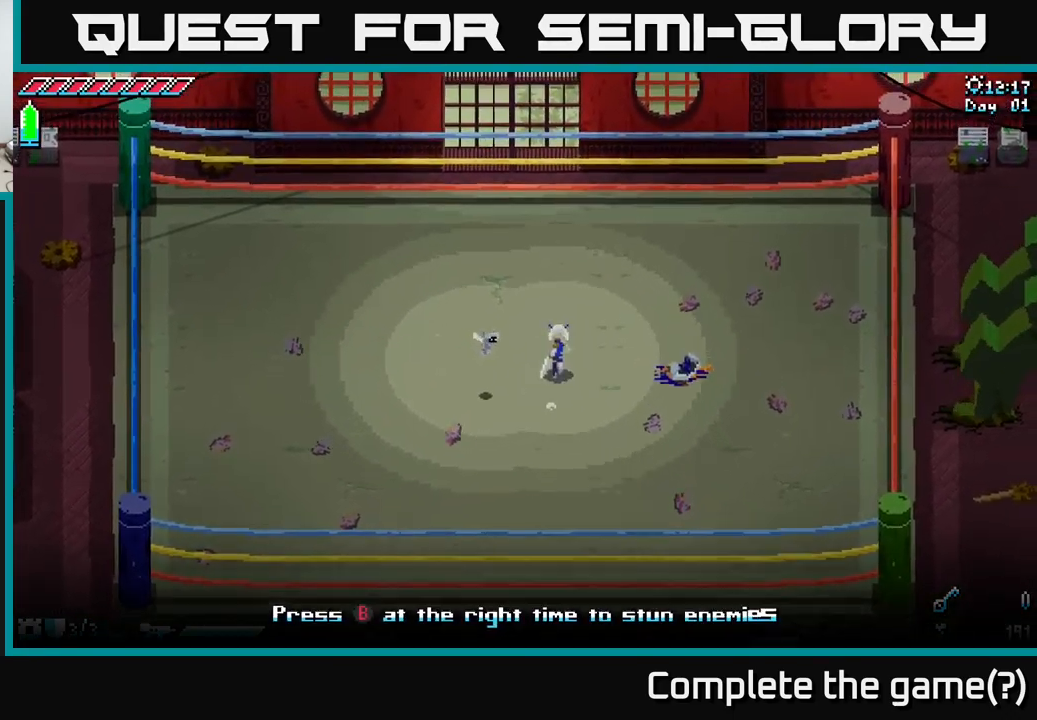
{"buttons": [], "left_stick": "center", "right_stick": "center", "events": []}
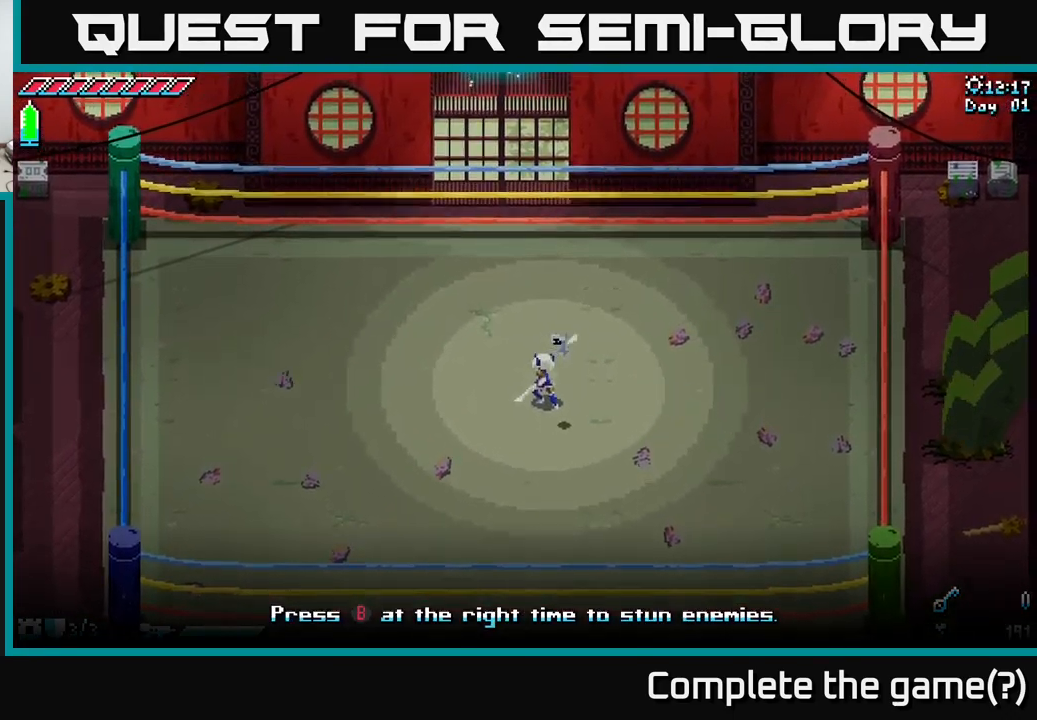
{"buttons": [], "left_stick": "center", "right_stick": "center", "events": [[33, "left_stick", "down-left"], [250, "left_stick", "up-left"], [400, "left_stick", "center"]]}
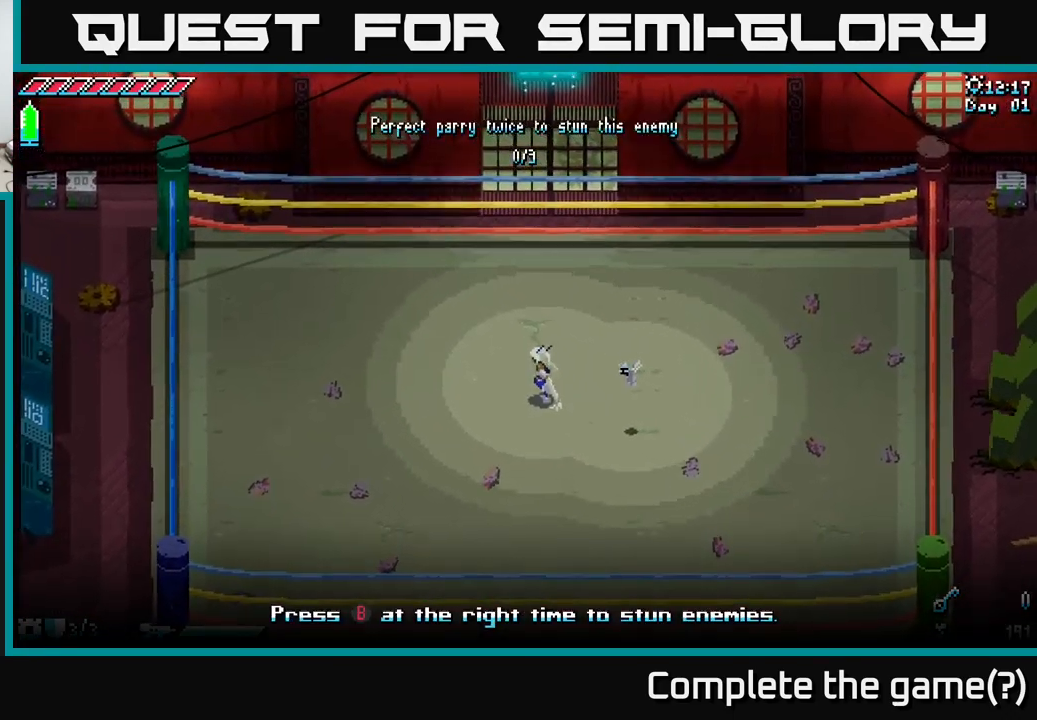
{"buttons": [], "left_stick": "center", "right_stick": "center", "events": []}
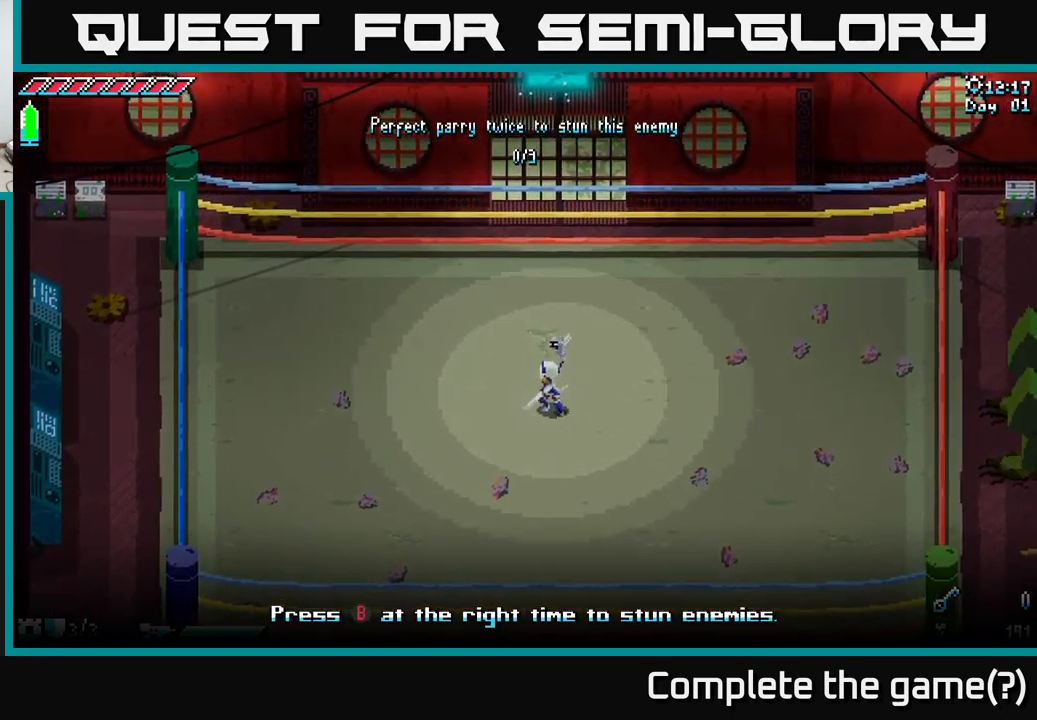
{"buttons": [], "left_stick": "center", "right_stick": "center", "events": []}